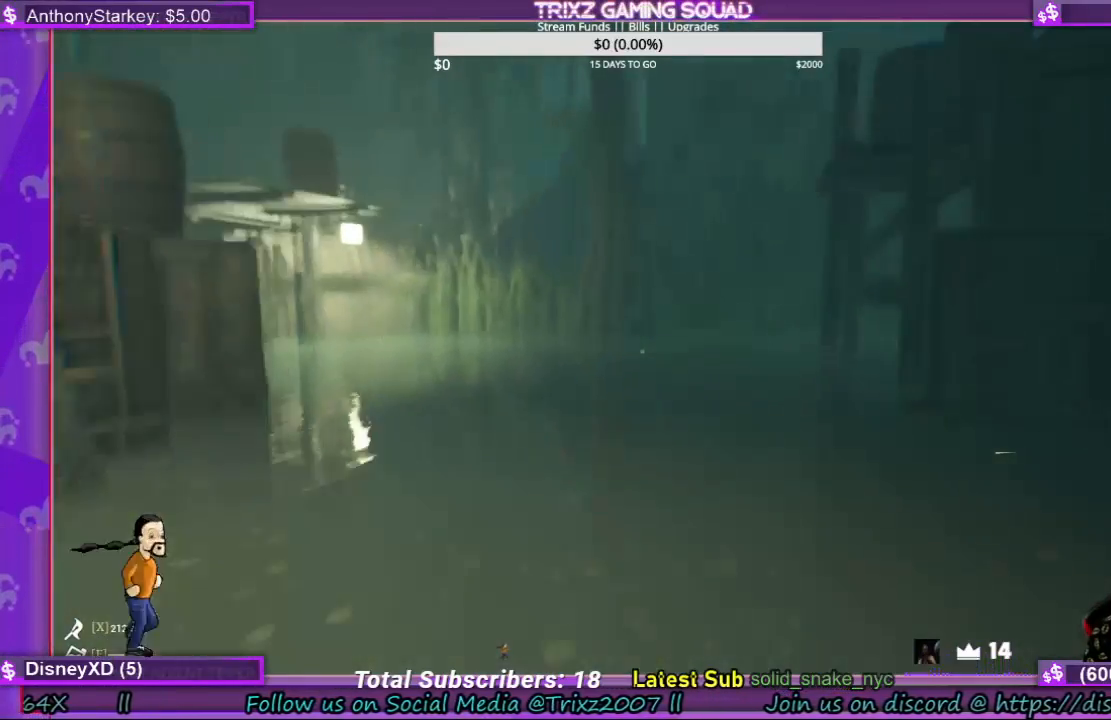
Gameplay with keyboard and mouse; each line is a JSON object with the keys and mouse buttons held at the frame after it. "events" lists presses ("down") and releases ("up") of "a", "ctrl", "d", "e", "f", "q", "r", "s", "shift", "space", "tab", "w", "mouse_left", "mouse_wheel", "mouse_right" and "mouse_mb4" between this image and that frame as [ms after this image, input, new state], when the widget could be followed in between. "mouse_left", "mouse_wheel", "mouse_right", "mouse_mb4" = the "left", "wheel", "right", "mb4" buttons of the "mouse" list. No other keys are recorded. "wheel" means that the mouse wheel is clicked or scrolled. Mouse movement is not recorded.
{"keys": ["f", "shift", "w"], "mouse": [], "events": [[500, "f", "down"]]}
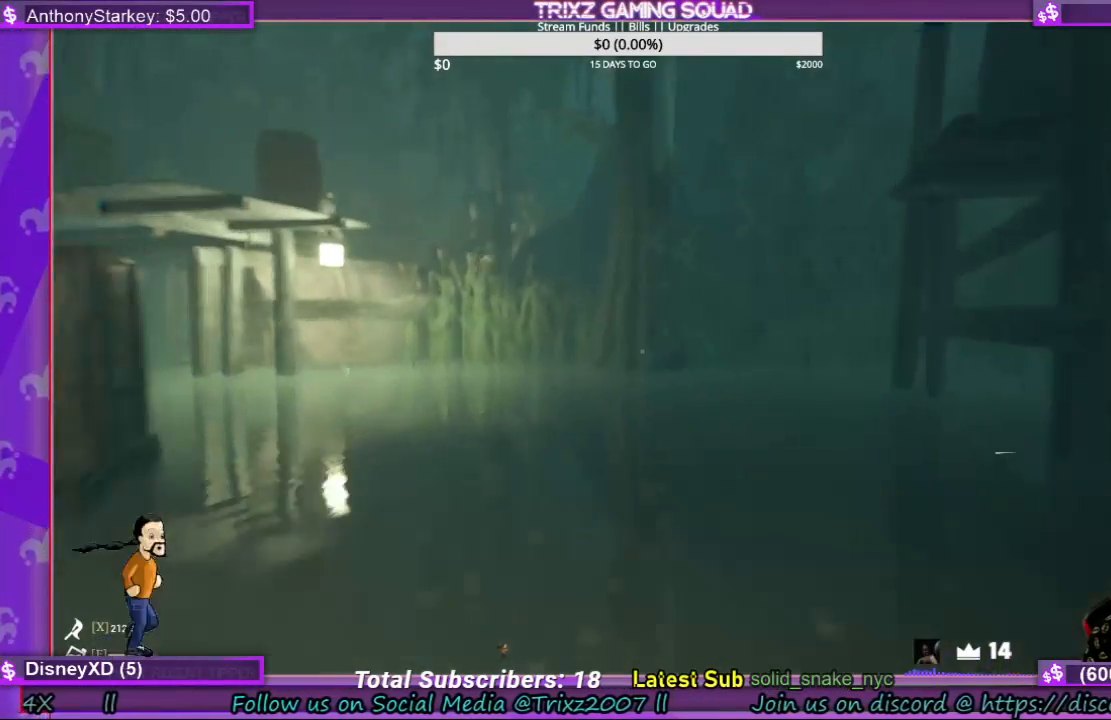
{"keys": ["shift", "w"], "mouse": [], "events": [[100, "f", "up"]]}
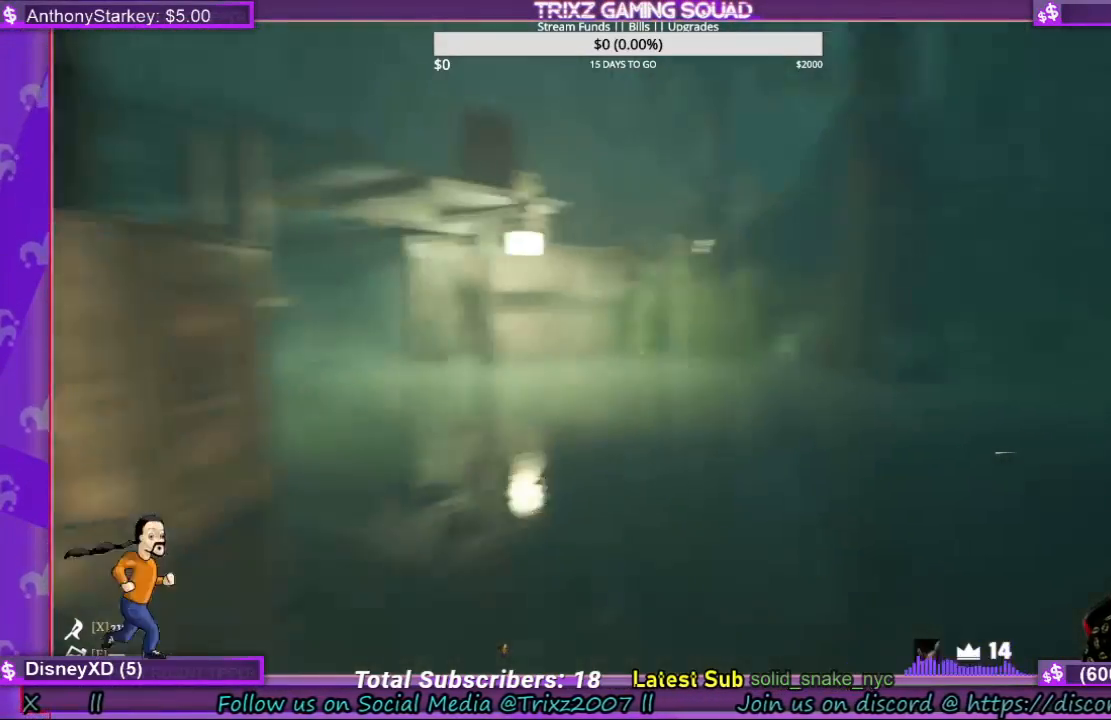
{"keys": ["shift", "w"], "mouse": [], "events": []}
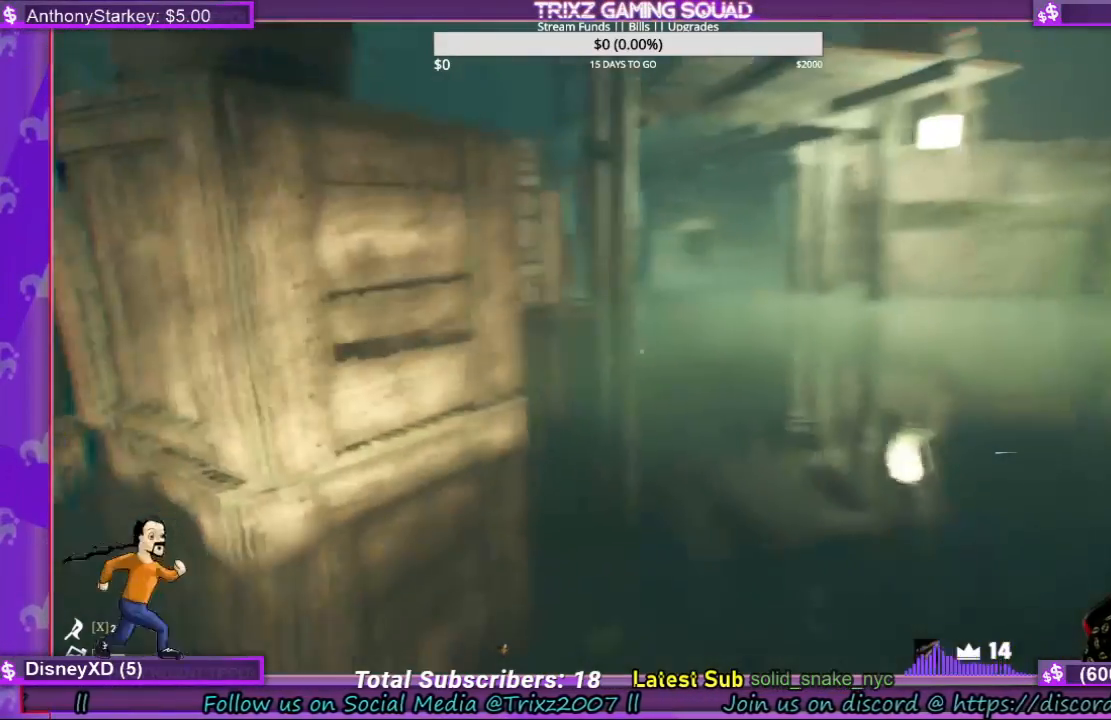
{"keys": ["shift", "w"], "mouse": [], "events": []}
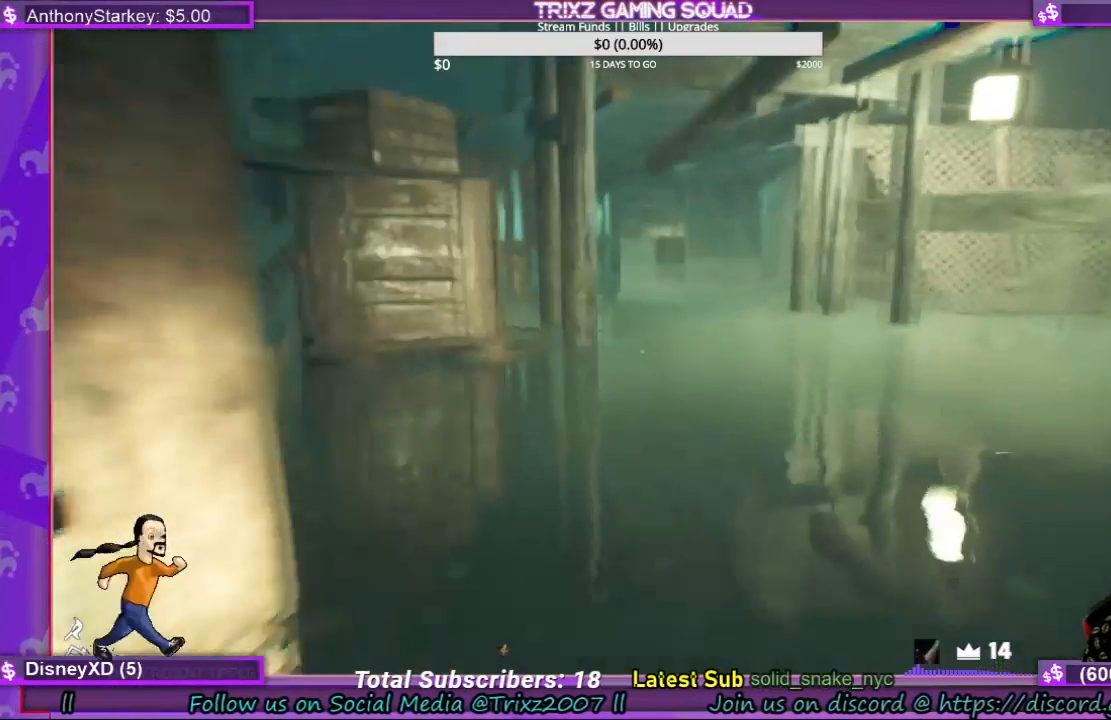
{"keys": ["shift", "w"], "mouse": [], "events": []}
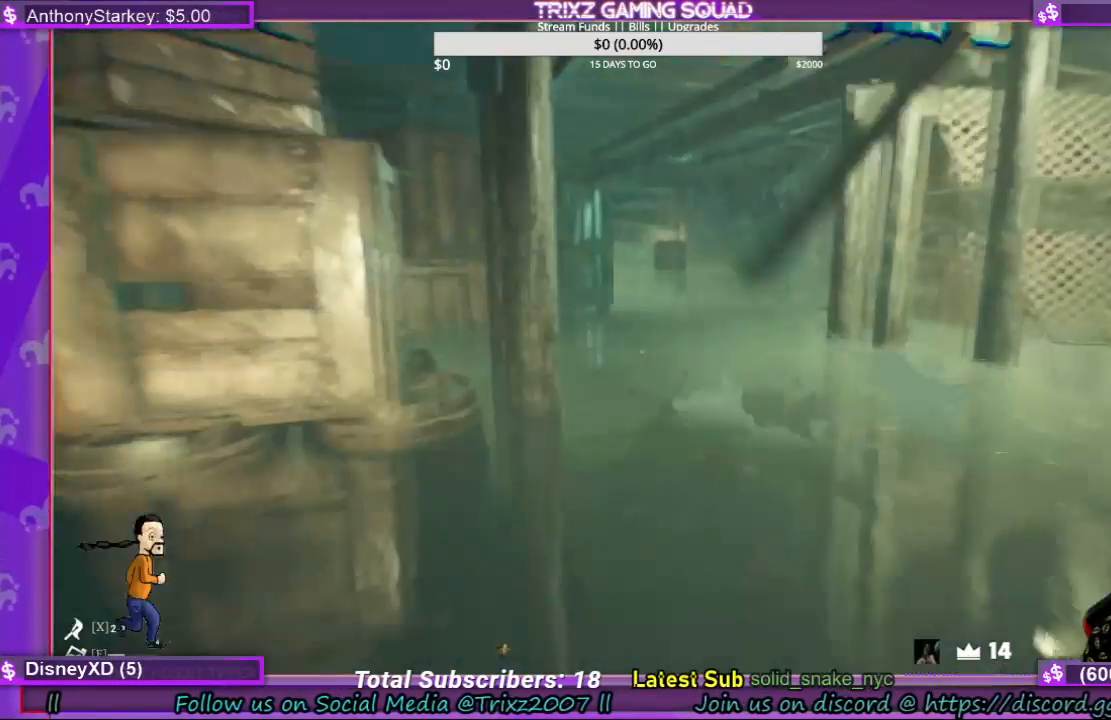
{"keys": ["shift", "w"], "mouse": [], "events": []}
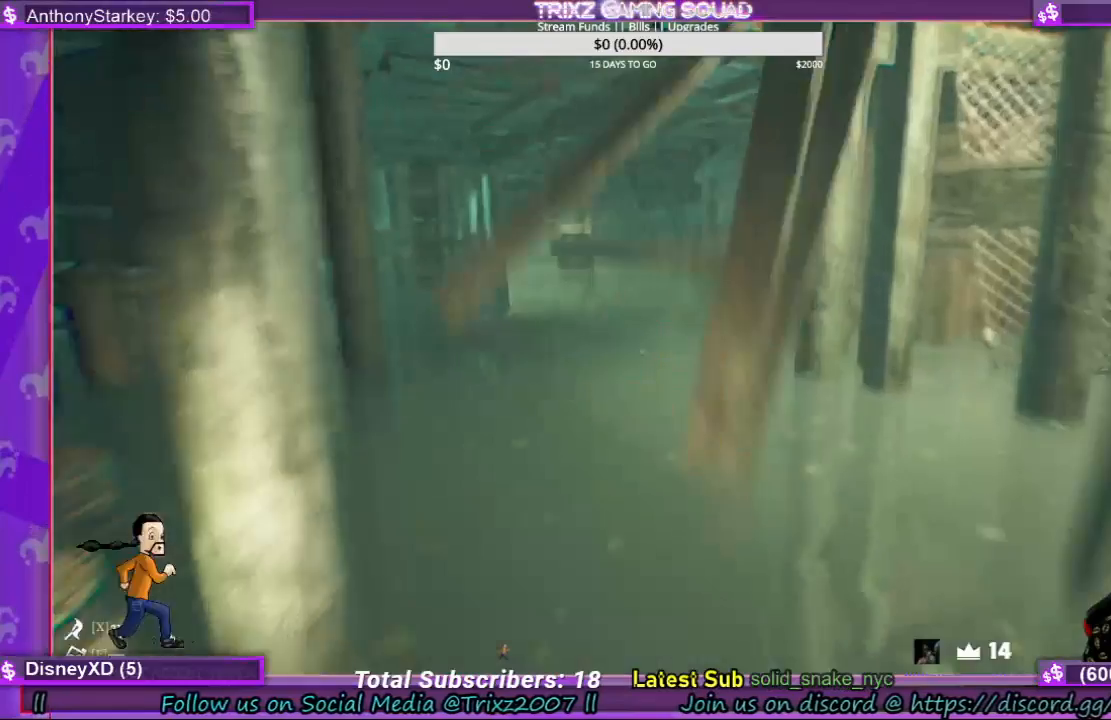
{"keys": ["shift", "w"], "mouse": [], "events": [[234, "f", "down"], [367, "f", "up"]]}
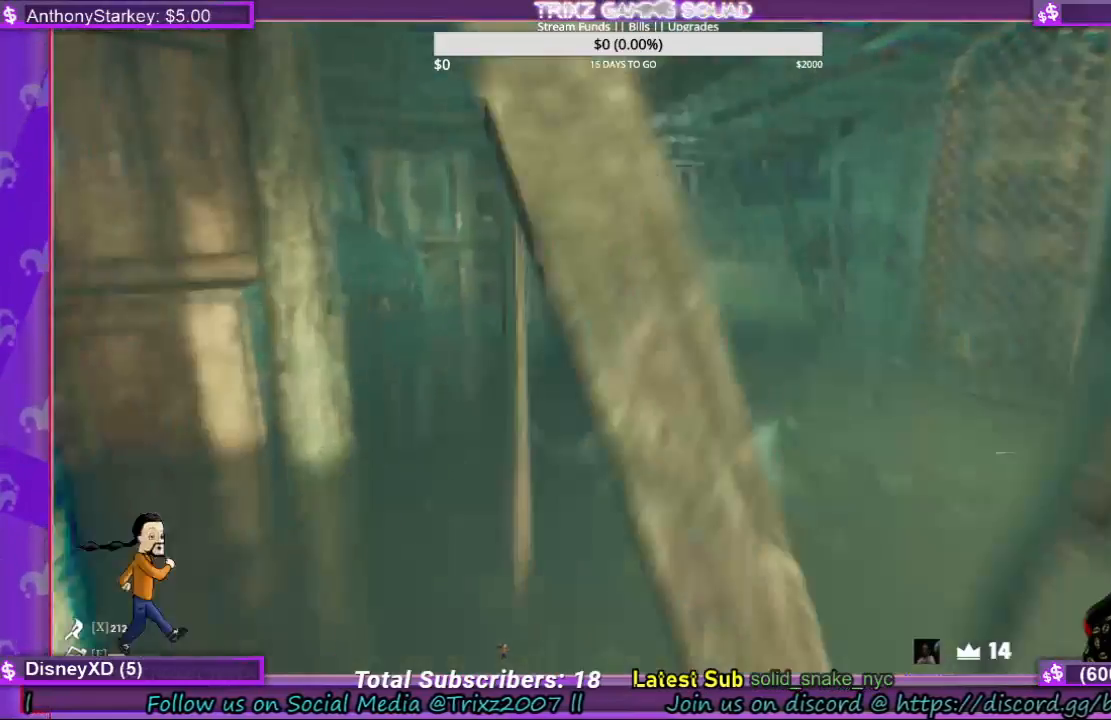
{"keys": ["shift", "w"], "mouse": [], "events": []}
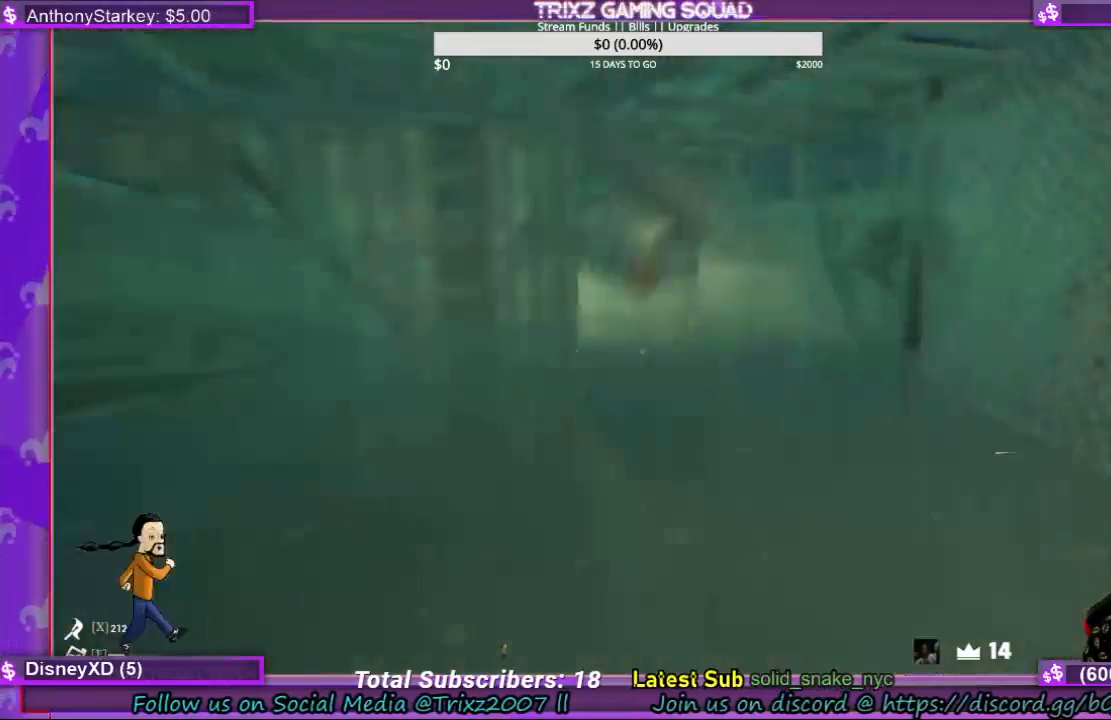
{"keys": ["shift", "w"], "mouse": [], "events": []}
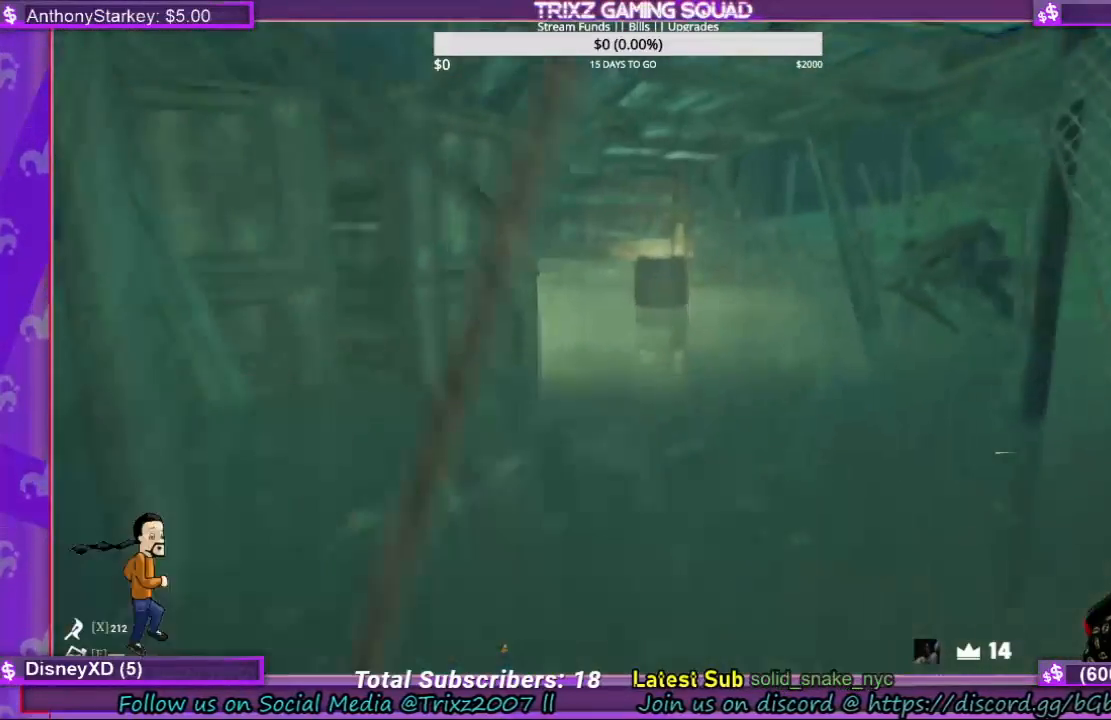
{"keys": ["shift", "w"], "mouse": [], "events": [[34, "d", "down"], [134, "d", "up"]]}
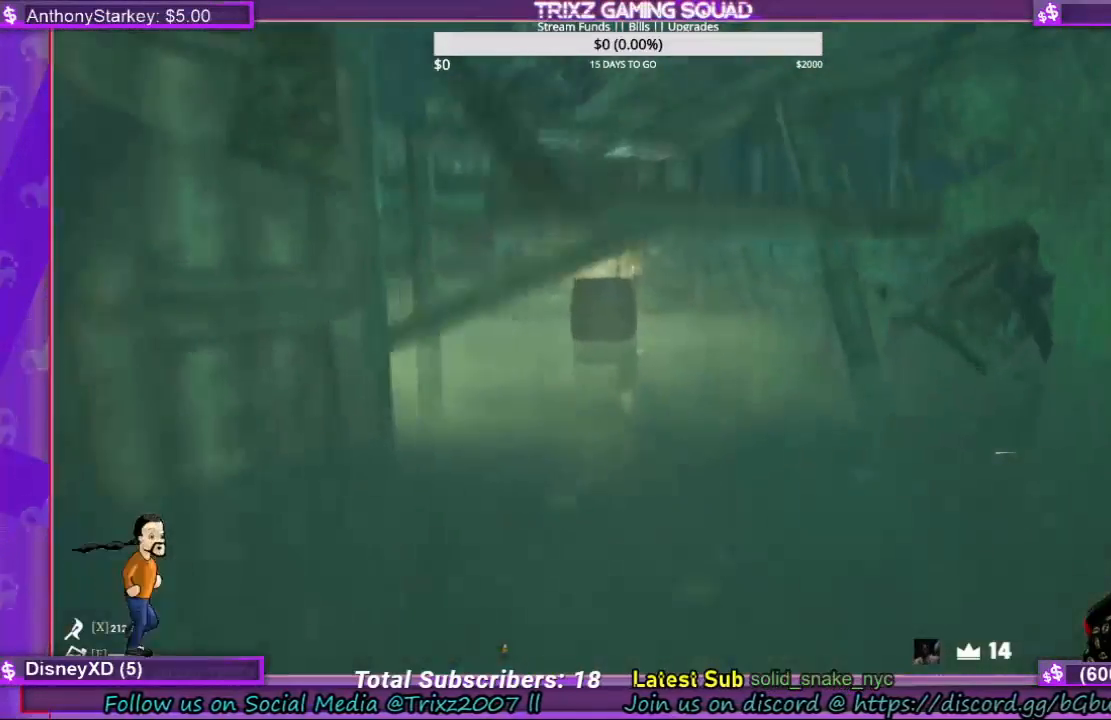
{"keys": ["shift", "w"], "mouse": [], "events": []}
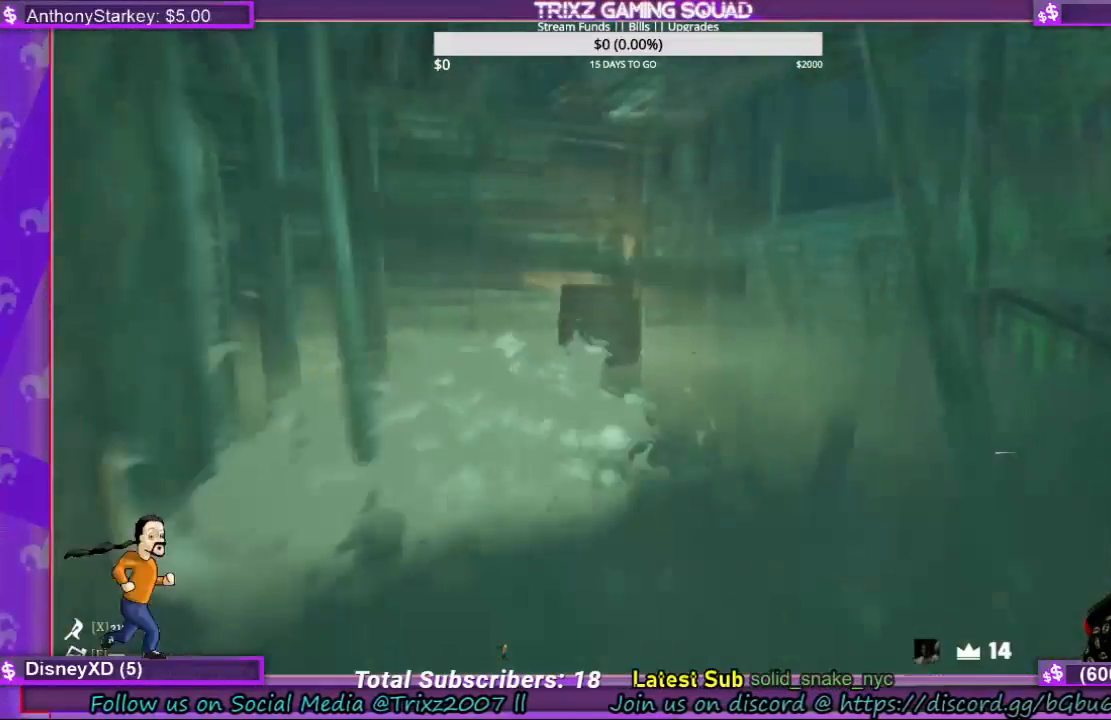
{"keys": ["shift", "w"], "mouse": [], "events": [[167, "d", "down"], [267, "d", "up"]]}
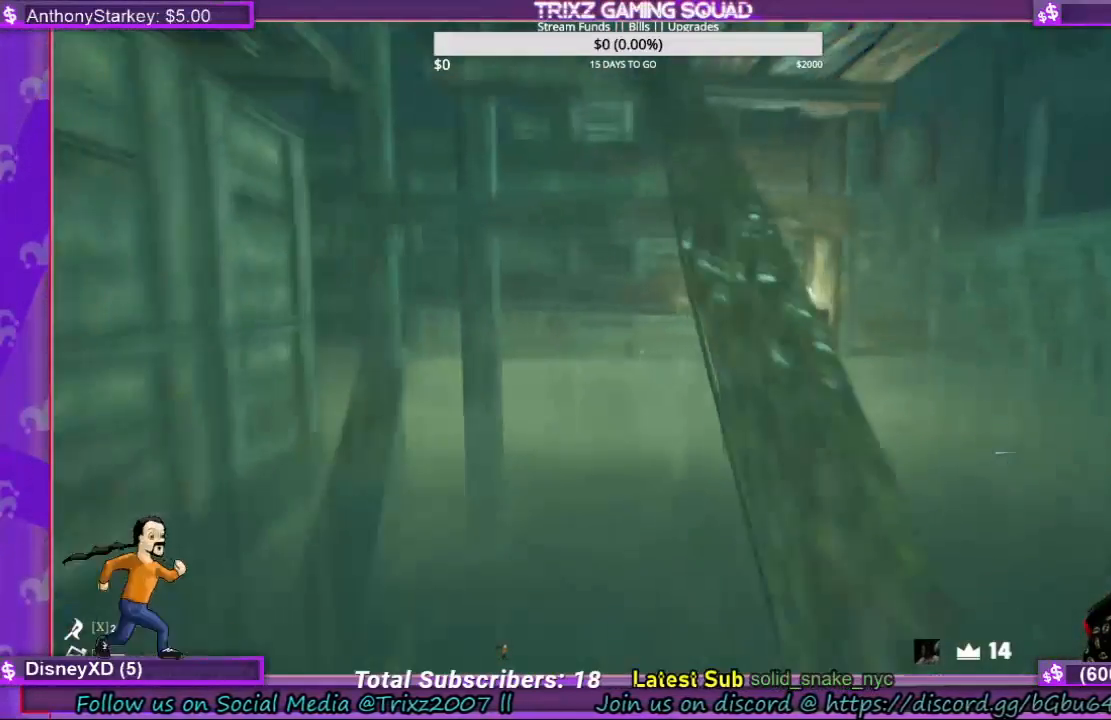
{"keys": ["shift", "w"], "mouse": [], "events": [[34, "d", "down"], [300, "d", "up"]]}
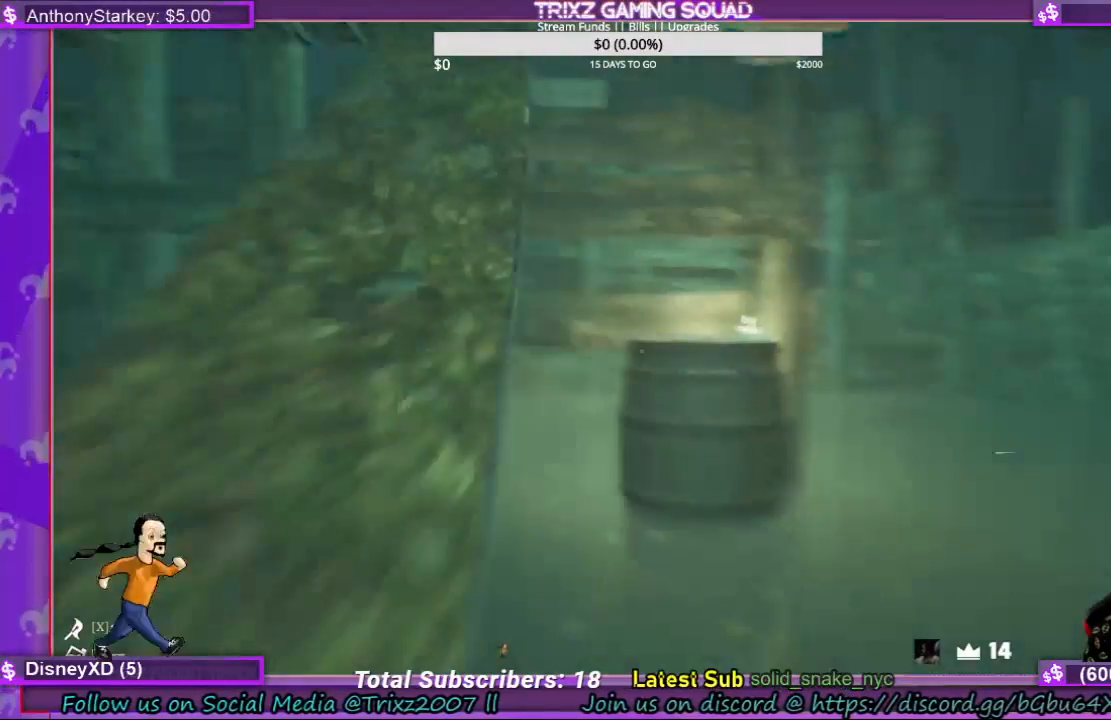
{"keys": ["d", "shift", "w"], "mouse": [], "events": [[267, "d", "down"]]}
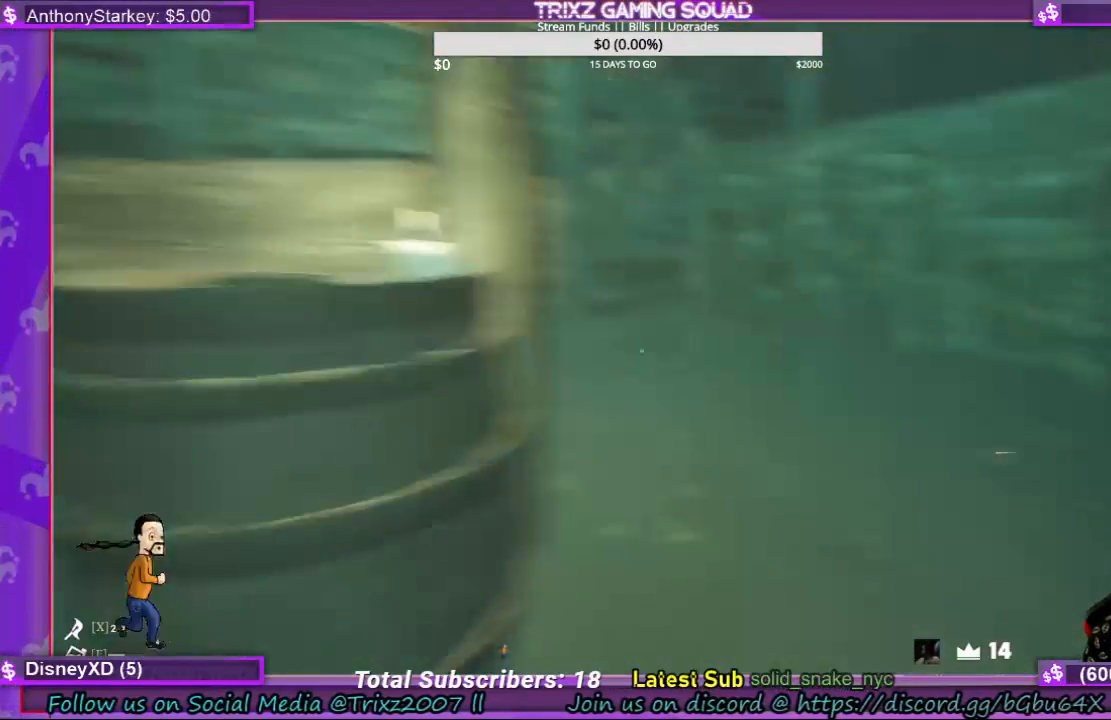
{"keys": ["d", "shift", "w"], "mouse": [], "events": [[234, "d", "up"], [400, "d", "down"]]}
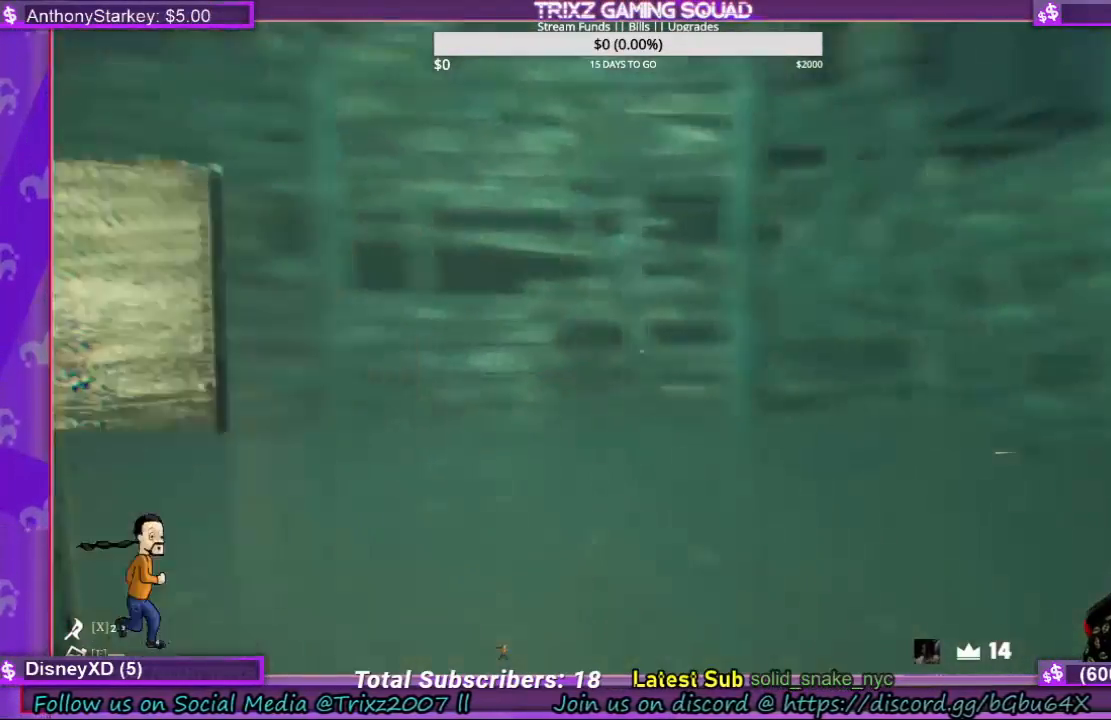
{"keys": ["d", "shift", "w"], "mouse": [], "events": [[34, "d", "up"], [134, "d", "down"]]}
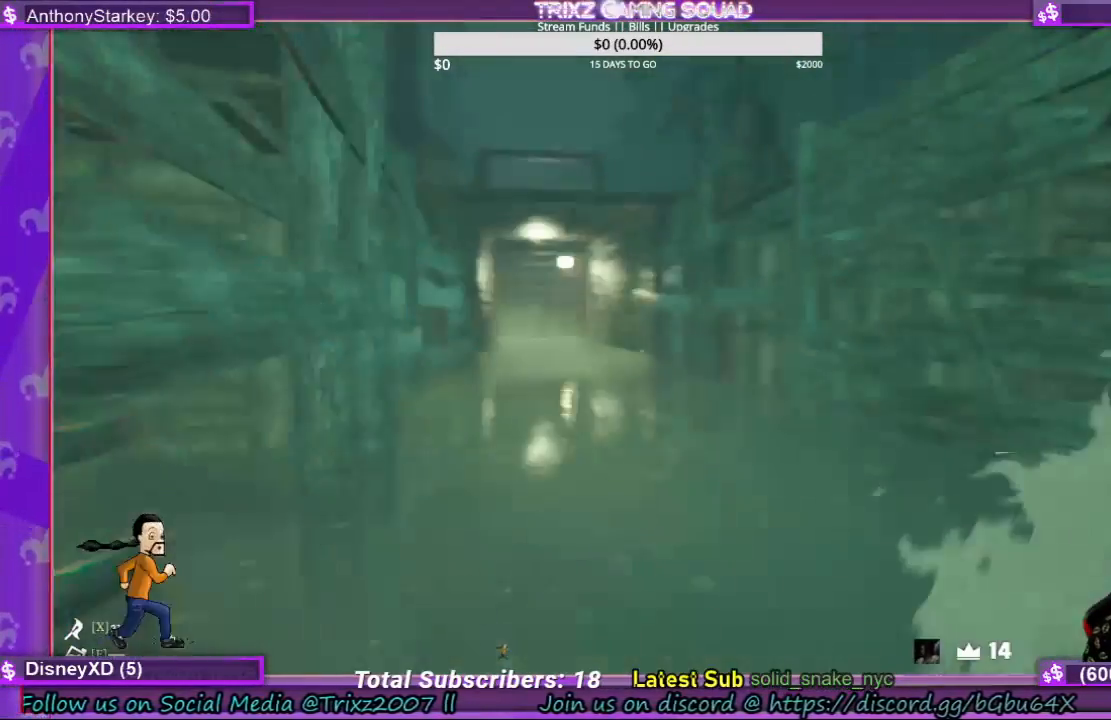
{"keys": ["shift", "w"], "mouse": [], "events": [[167, "d", "up"]]}
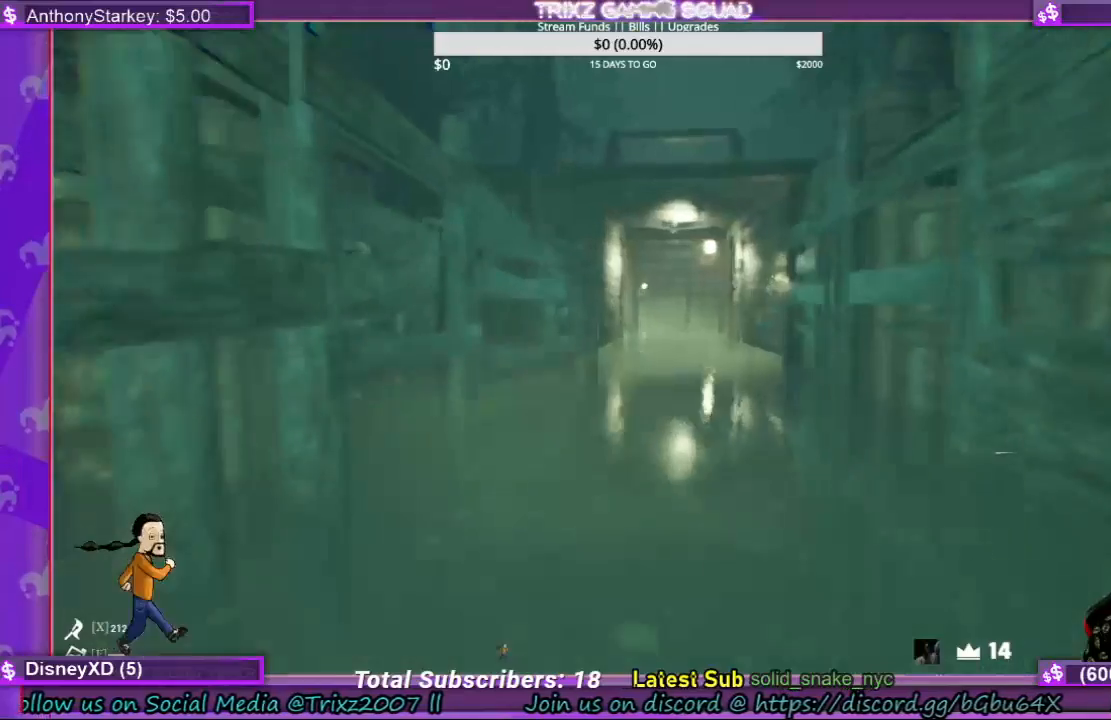
{"keys": ["shift", "w"], "mouse": [], "events": [[67, "a", "down"], [167, "a", "up"]]}
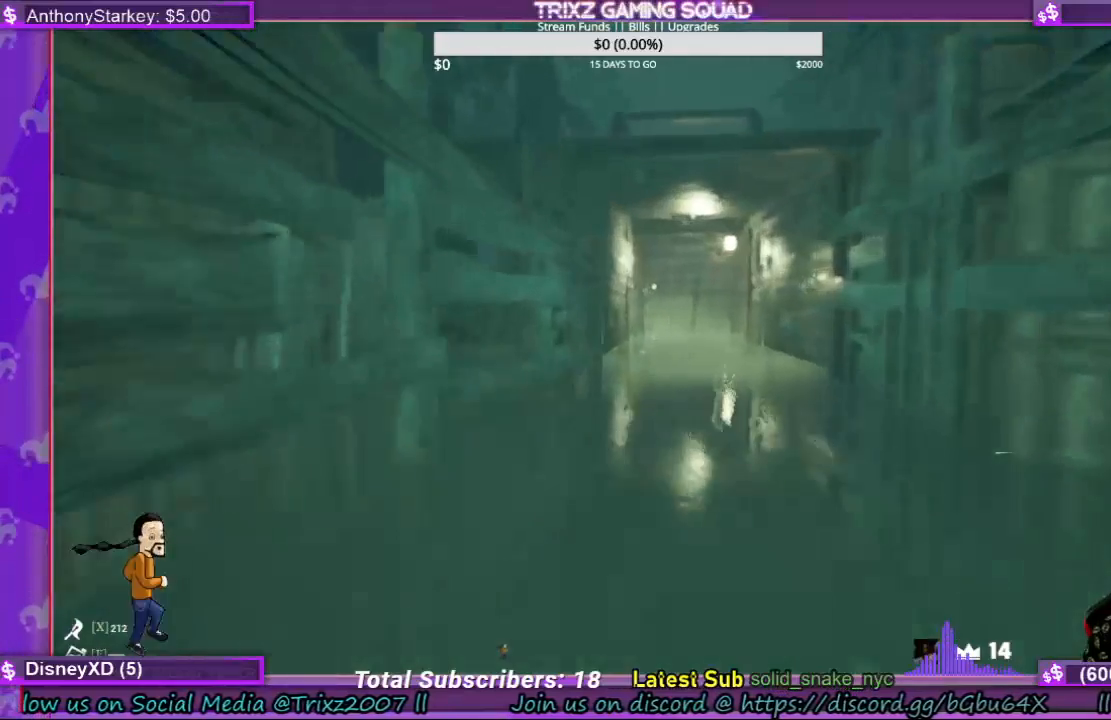
{"keys": ["shift", "w"], "mouse": [], "events": []}
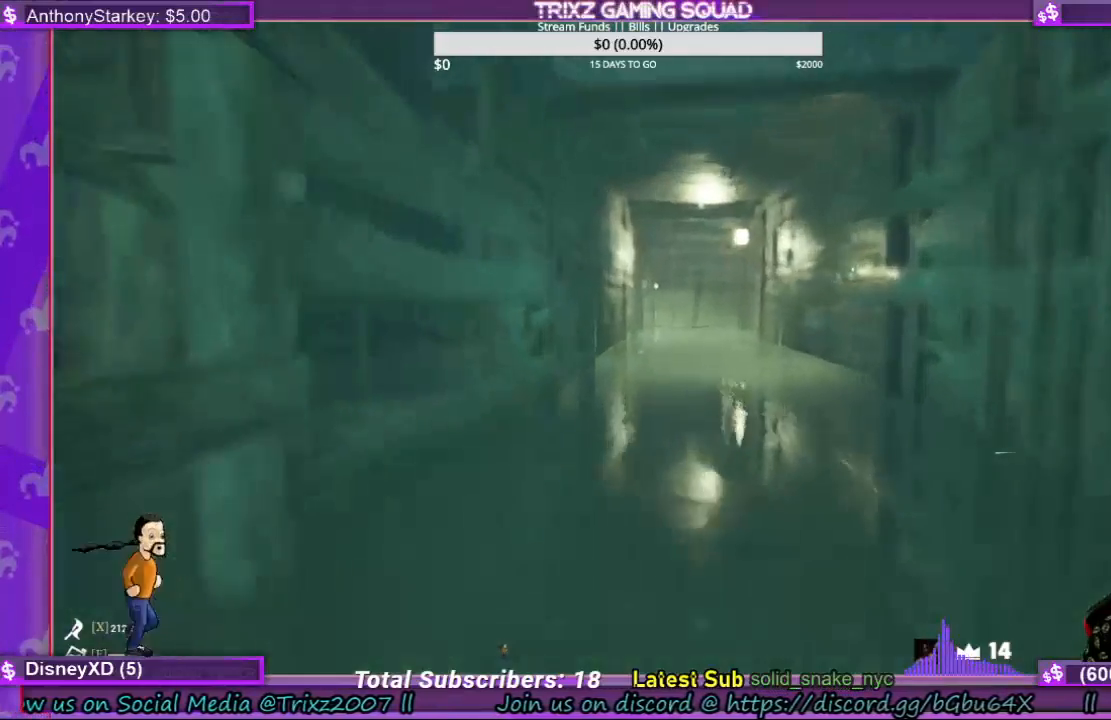
{"keys": ["shift", "w"], "mouse": [], "events": []}
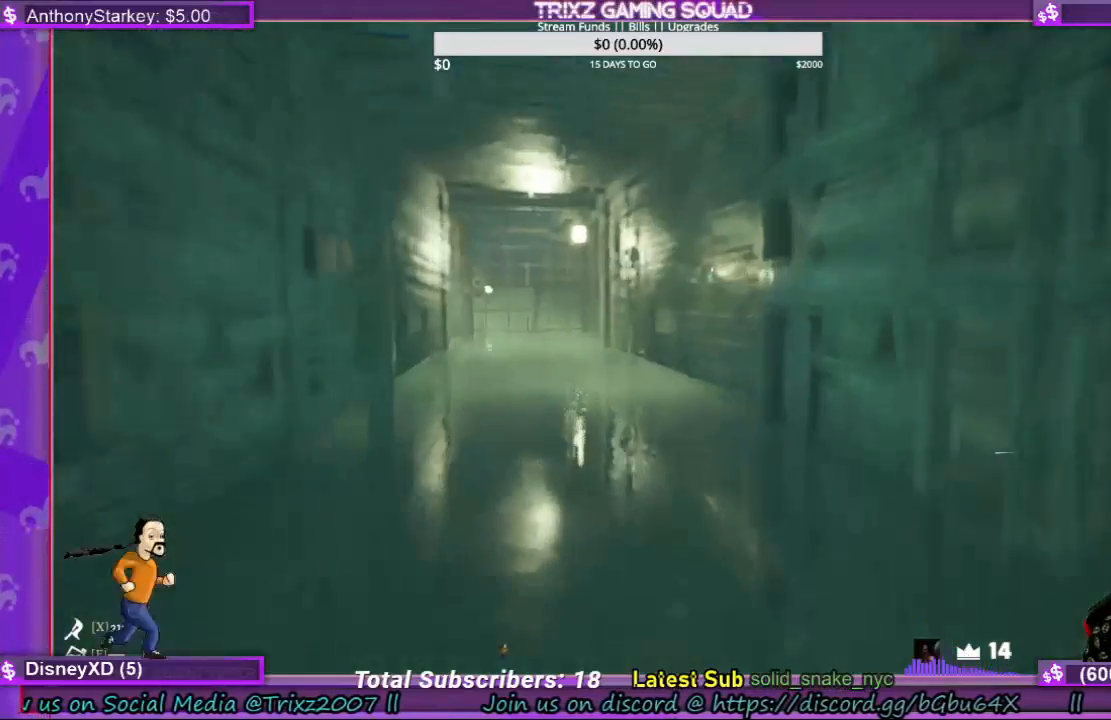
{"keys": ["shift", "w"], "mouse": [], "events": [[67, "a", "down"], [100, "a", "up"]]}
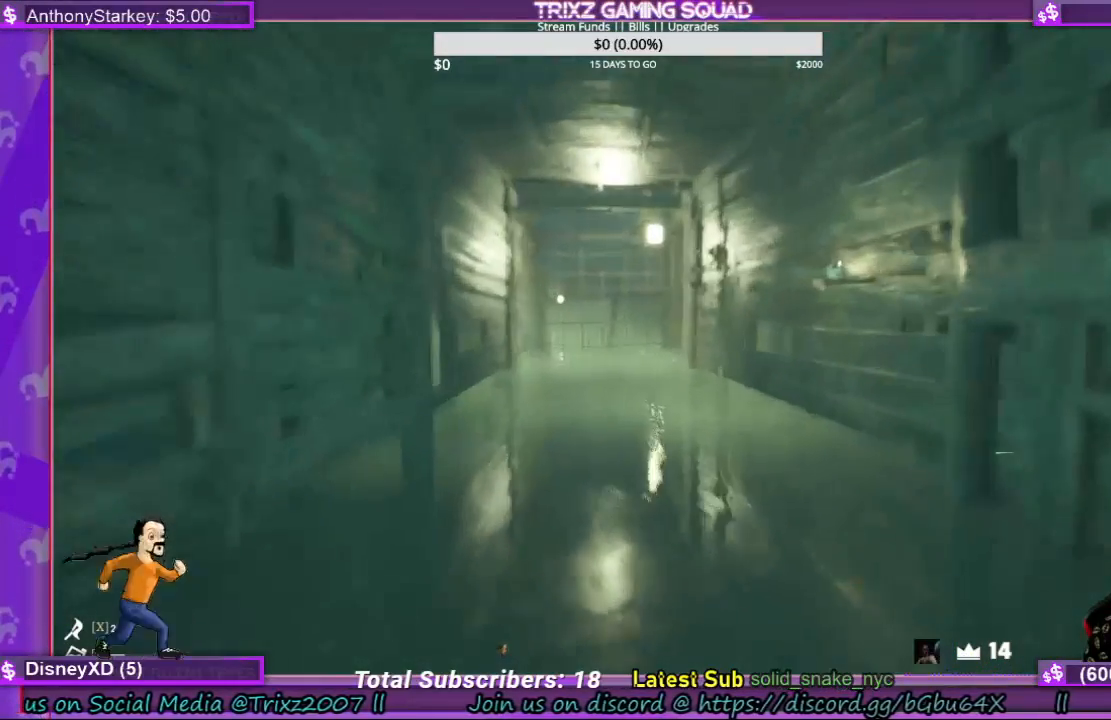
{"keys": ["shift", "w"], "mouse": [], "events": []}
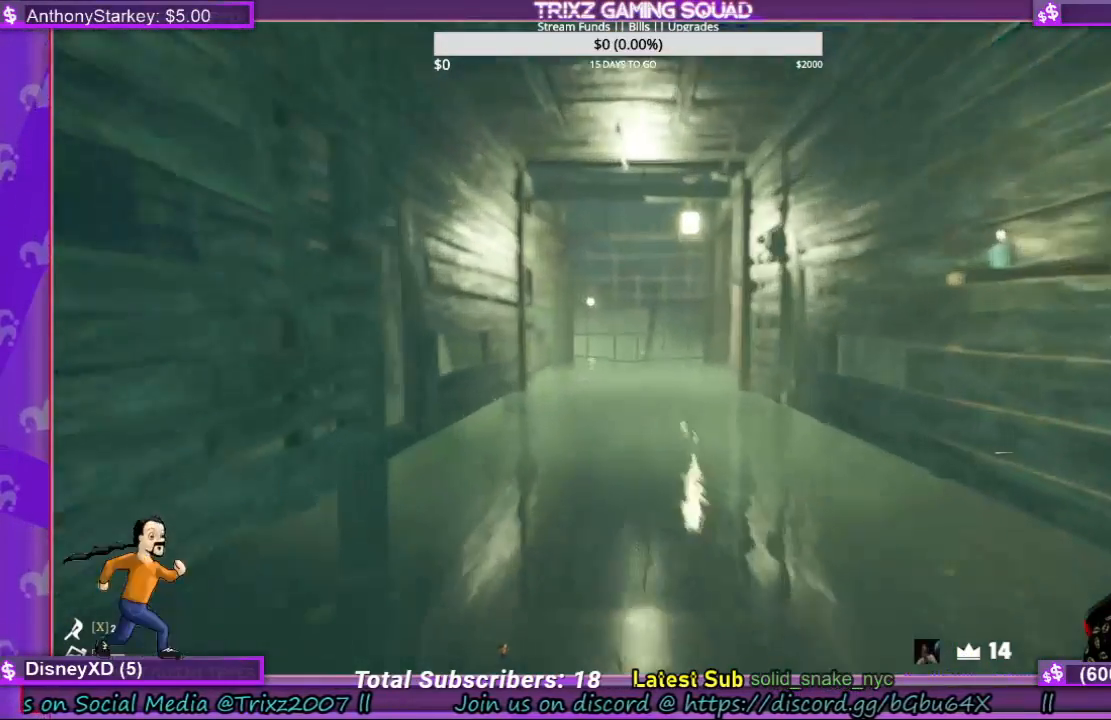
{"keys": ["shift", "w"], "mouse": [], "events": []}
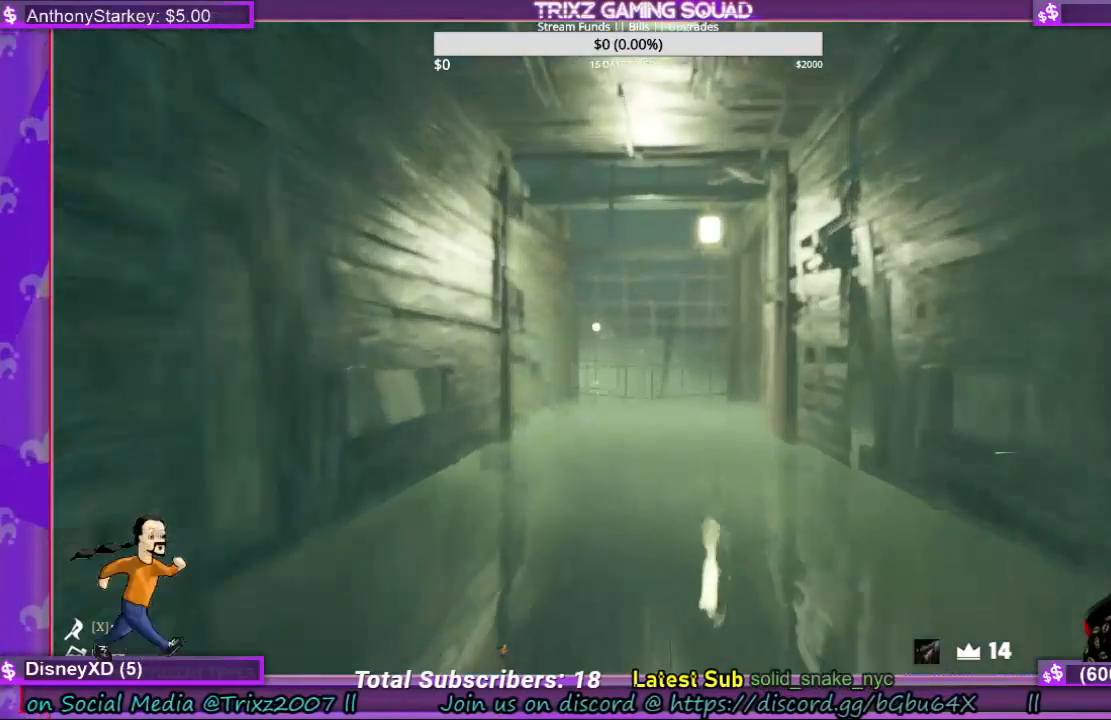
{"keys": ["shift", "w"], "mouse": [], "events": []}
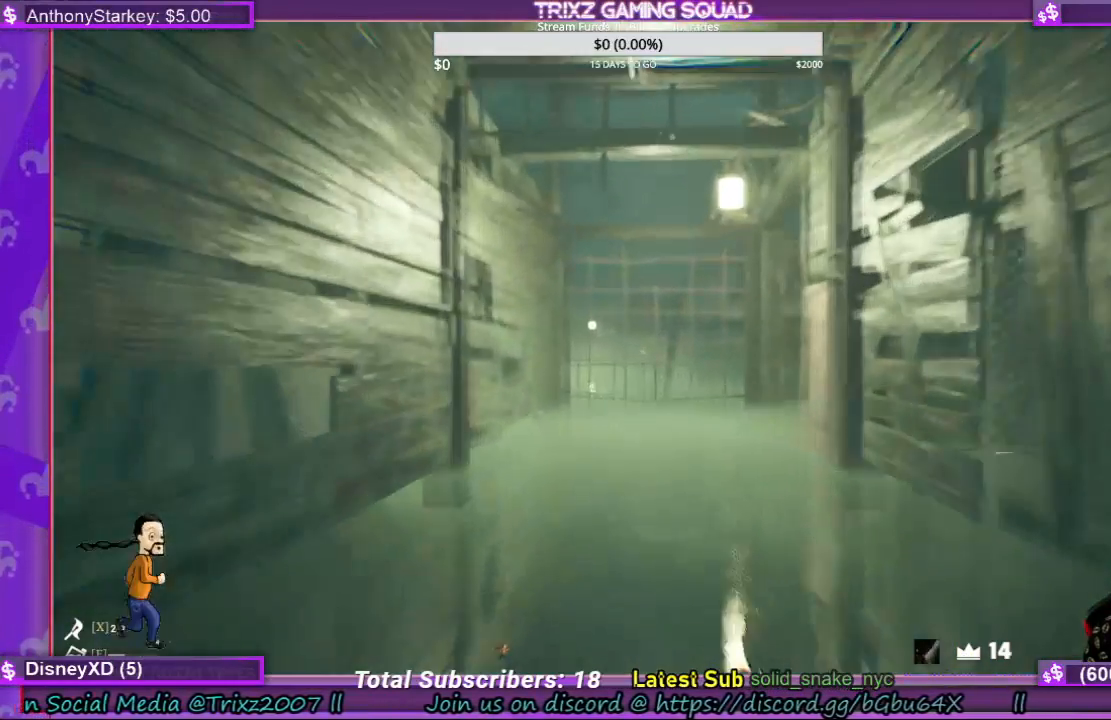
{"keys": ["shift", "w"], "mouse": [], "events": []}
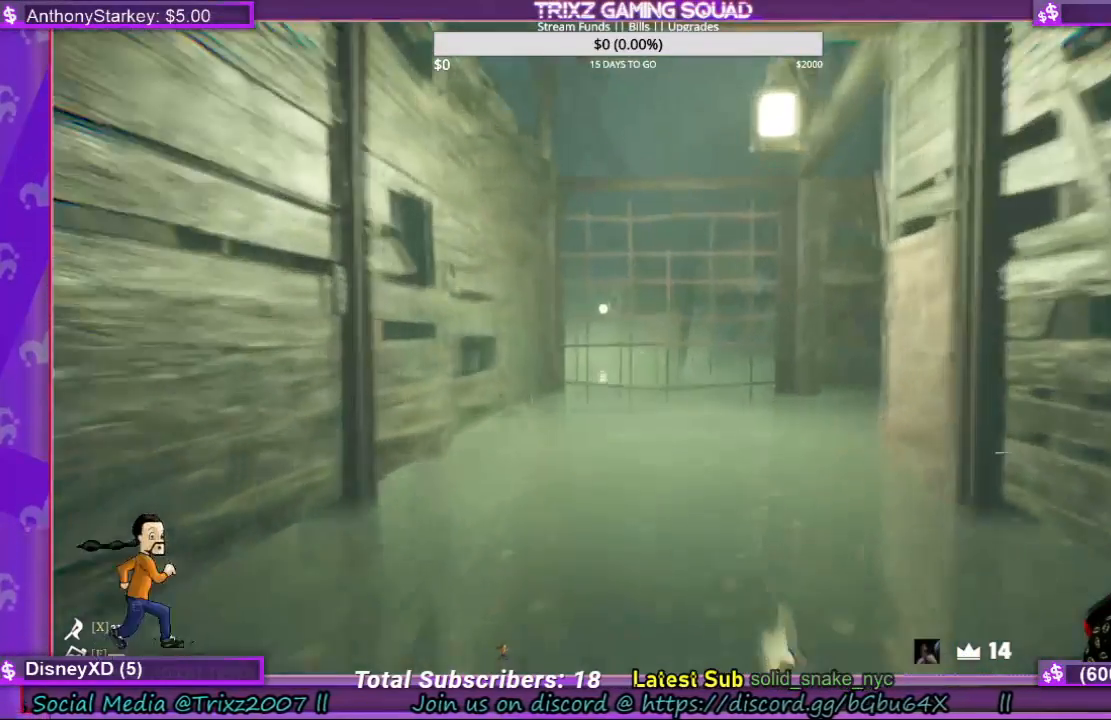
{"keys": ["shift", "w"], "mouse": [], "events": []}
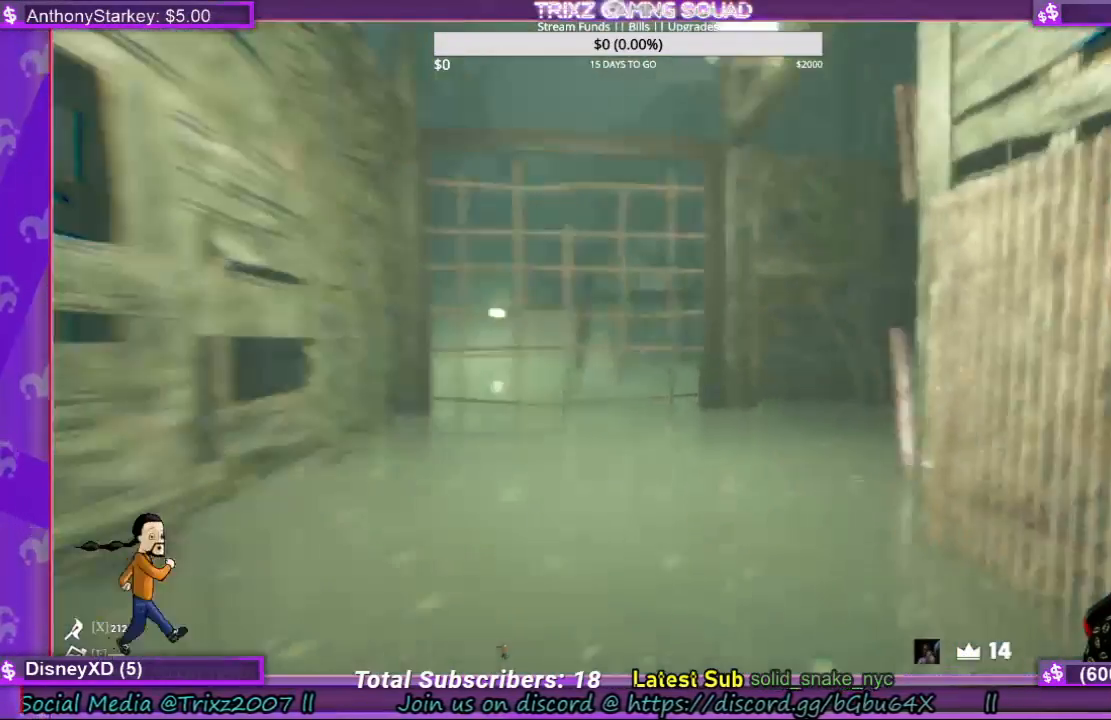
{"keys": ["a", "shift", "w"], "mouse": [], "events": [[134, "a", "down"]]}
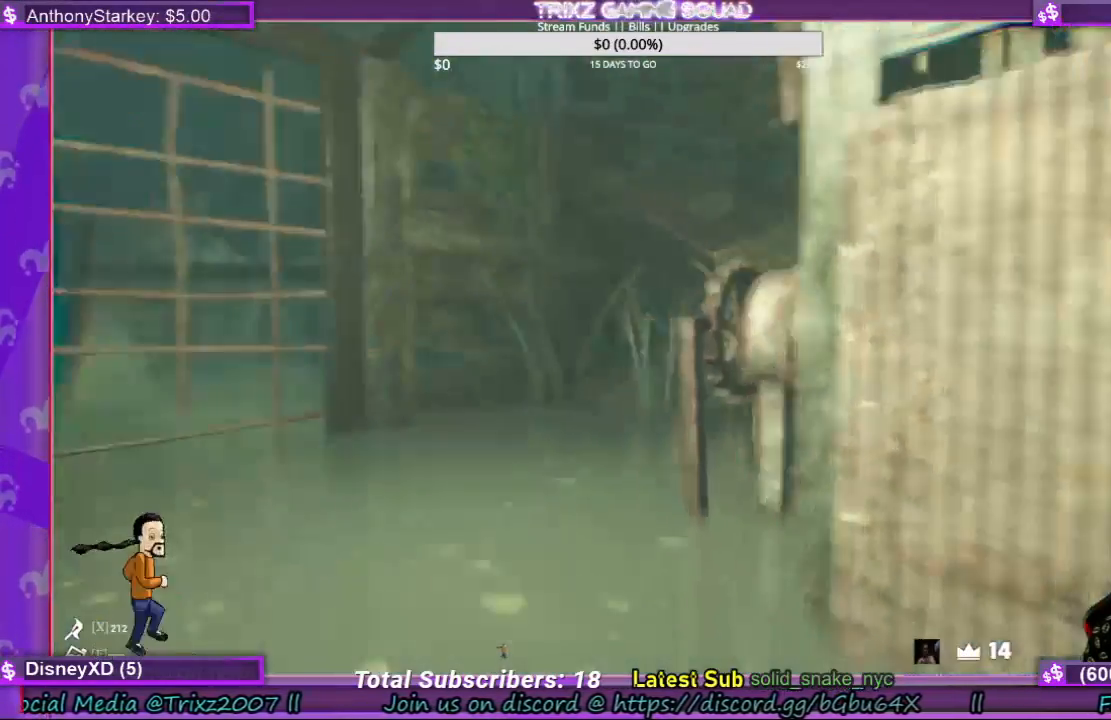
{"keys": ["a", "shift", "w"], "mouse": []}
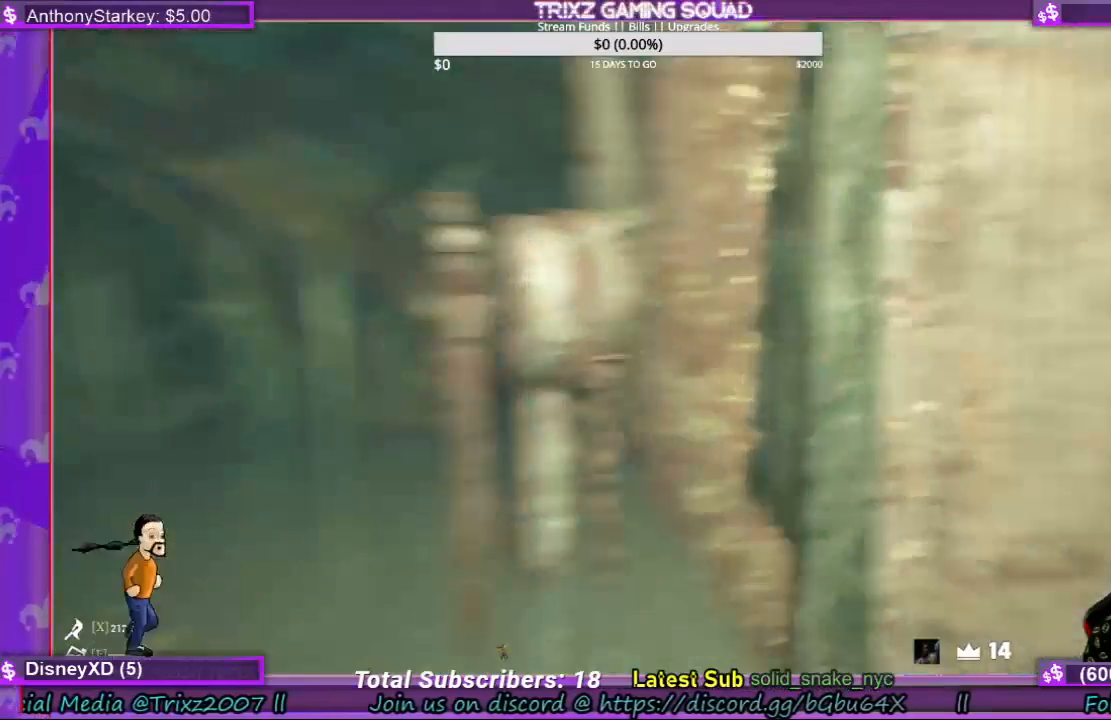
{"keys": ["a", "s"], "mouse": [], "events": [[100, "w", "up"], [367, "s", "down"], [367, "shift", "up"]]}
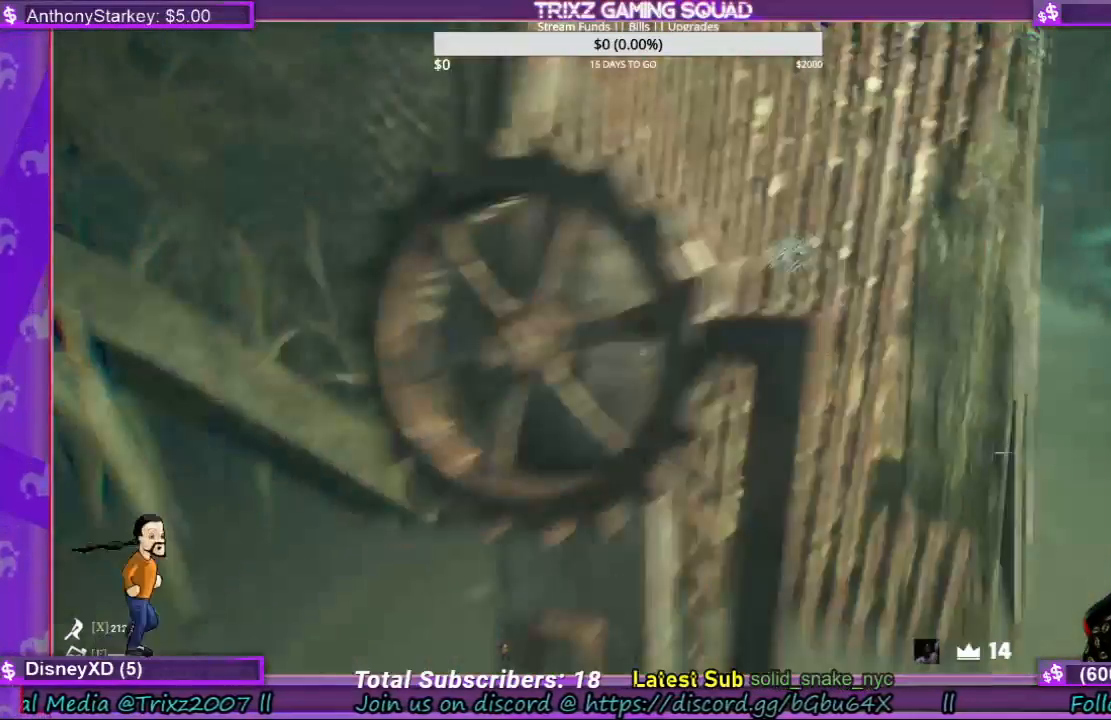
{"keys": [], "mouse": [], "events": [[34, "a", "up"], [34, "s", "up"]]}
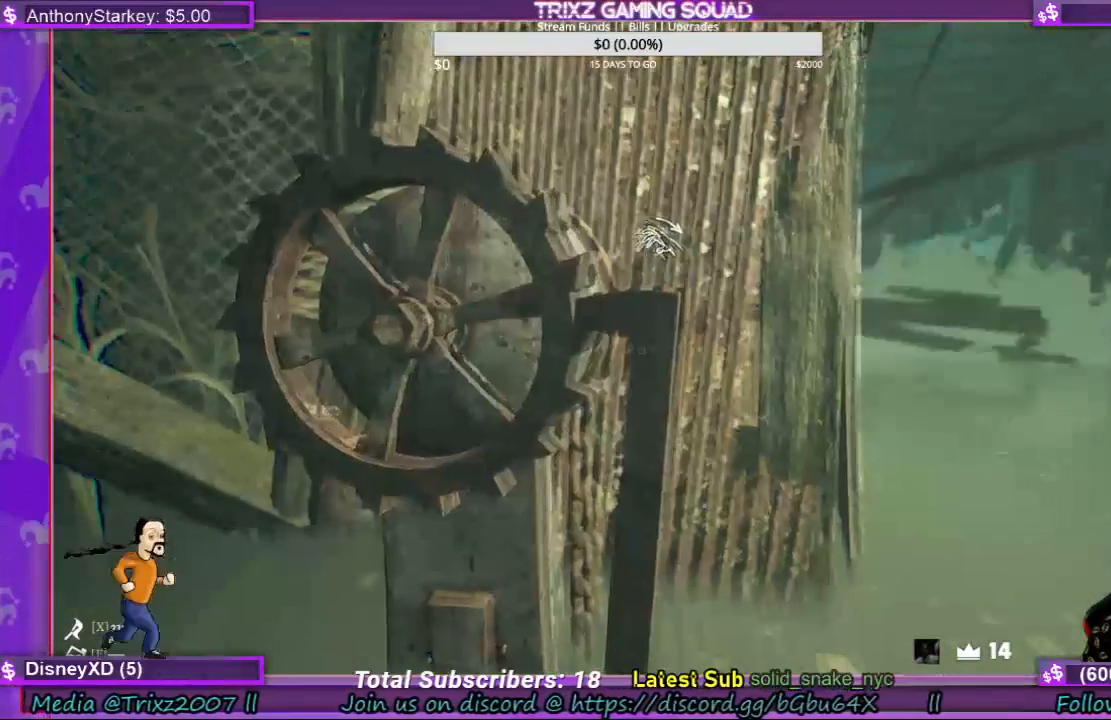
{"keys": [], "mouse": ["left"], "events": [[34, "mouse_left", "down"]]}